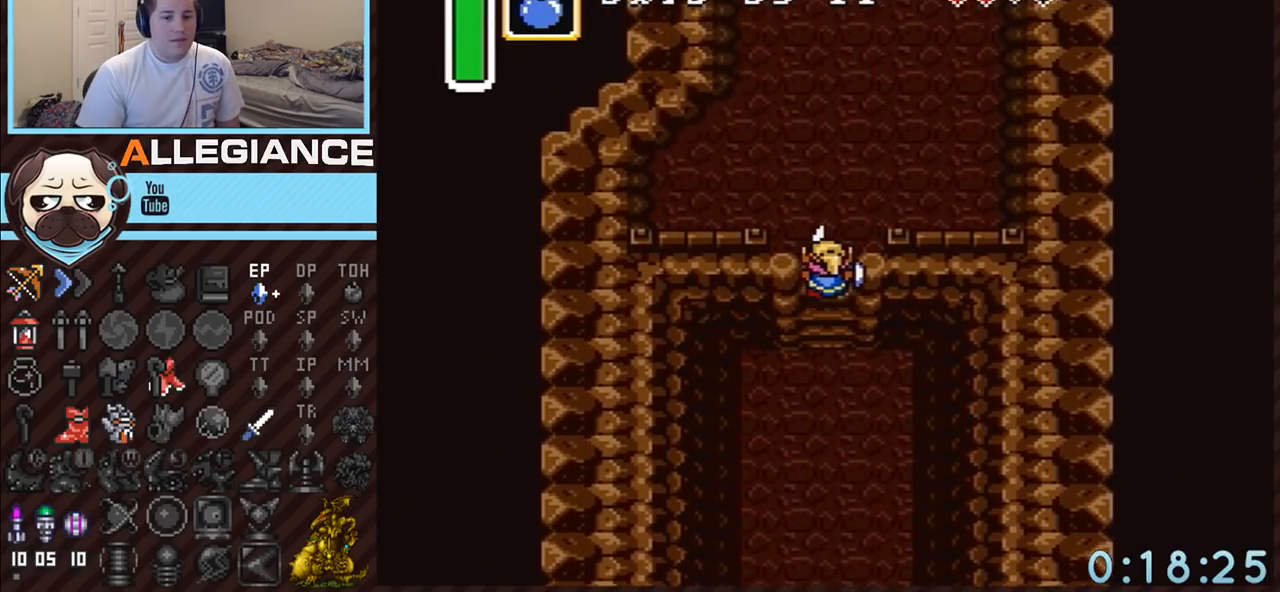
Gameplay with a controller (Nintendo layout); each line is a JSON object with the inputs held at the frame after it. "events" lists button and stick changes between this image and that frame as [ms after this image, input, new state], when the widget could be followed in between. Not read: L3 R3.
{"buttons": ["A", "DPAD_UP", "DPAD_RIGHT"], "events": [[167, "DPAD_RIGHT", "down"], [450, "A", "down"]]}
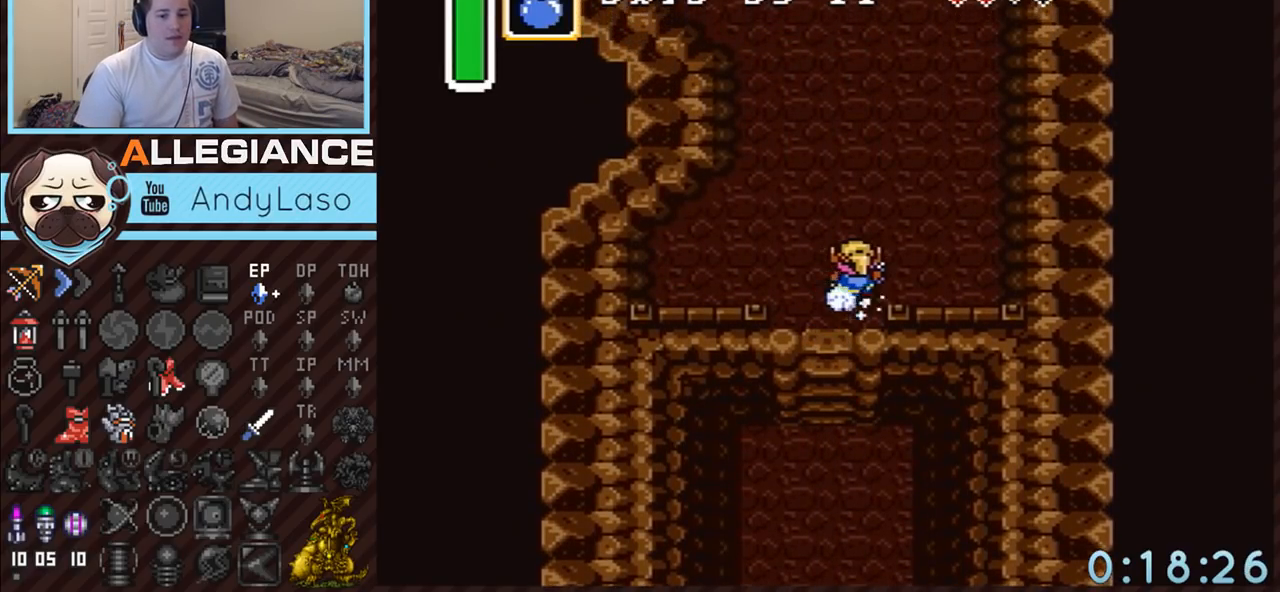
{"buttons": ["A"], "events": [[133, "DPAD_RIGHT", "up"], [233, "DPAD_UP", "up"]]}
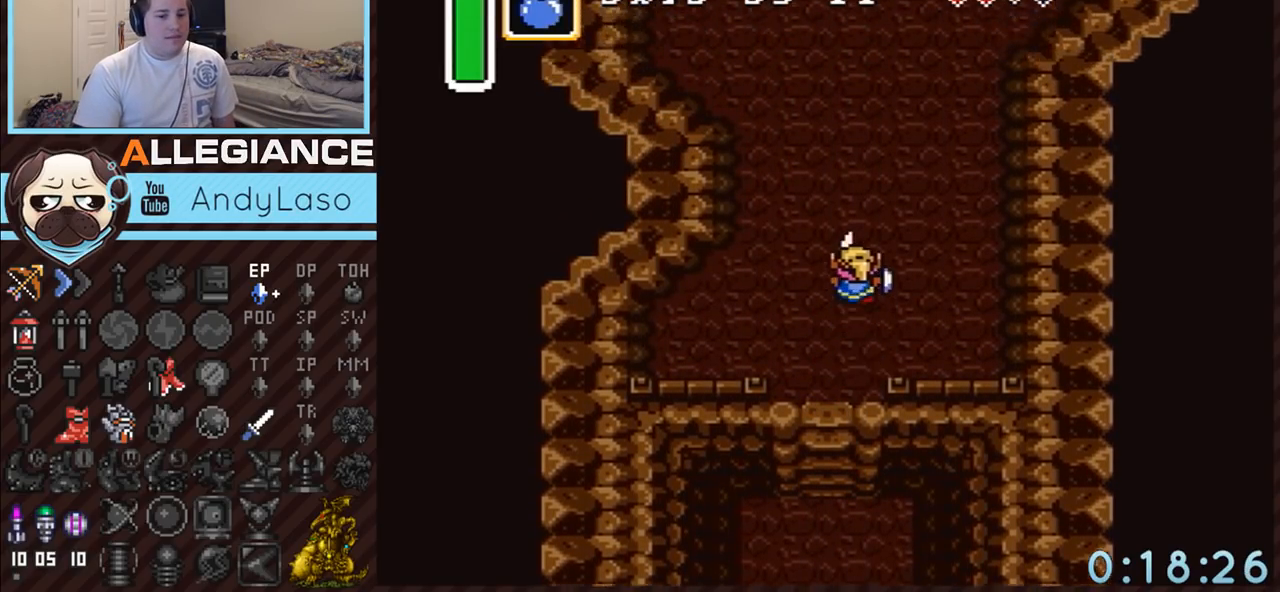
{"buttons": [], "events": [[167, "A", "up"]]}
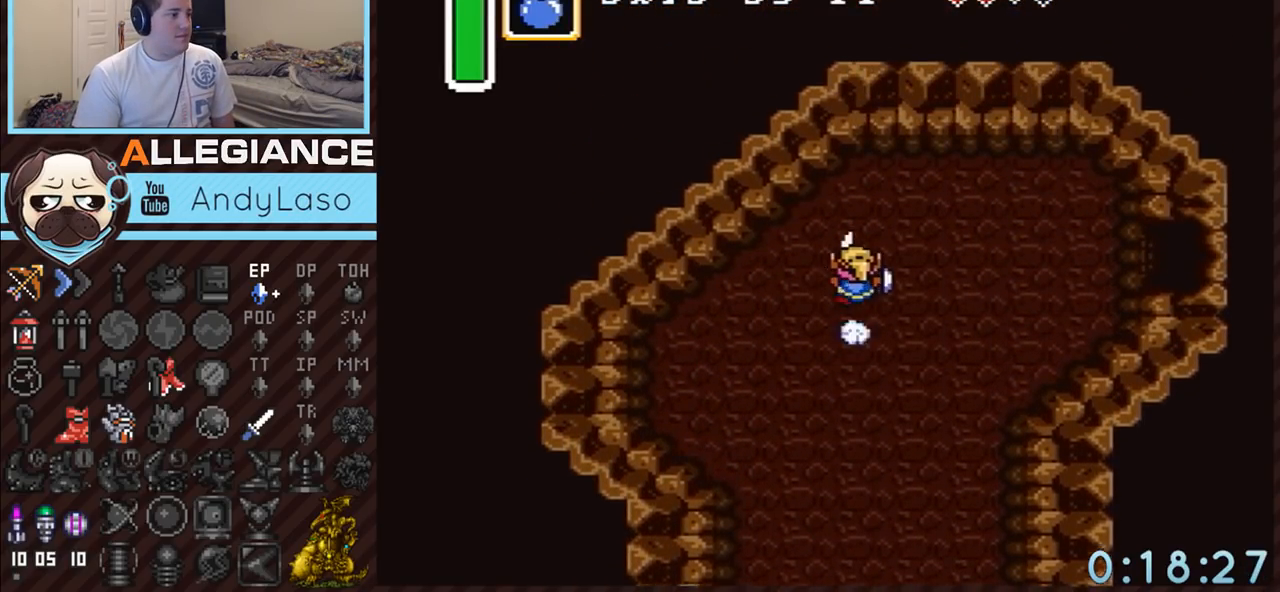
{"buttons": ["A"], "events": [[83, "DPAD_RIGHT", "down"], [83, "DPAD_UP", "down"], [117, "A", "down"], [333, "DPAD_UP", "up"], [500, "DPAD_RIGHT", "up"]]}
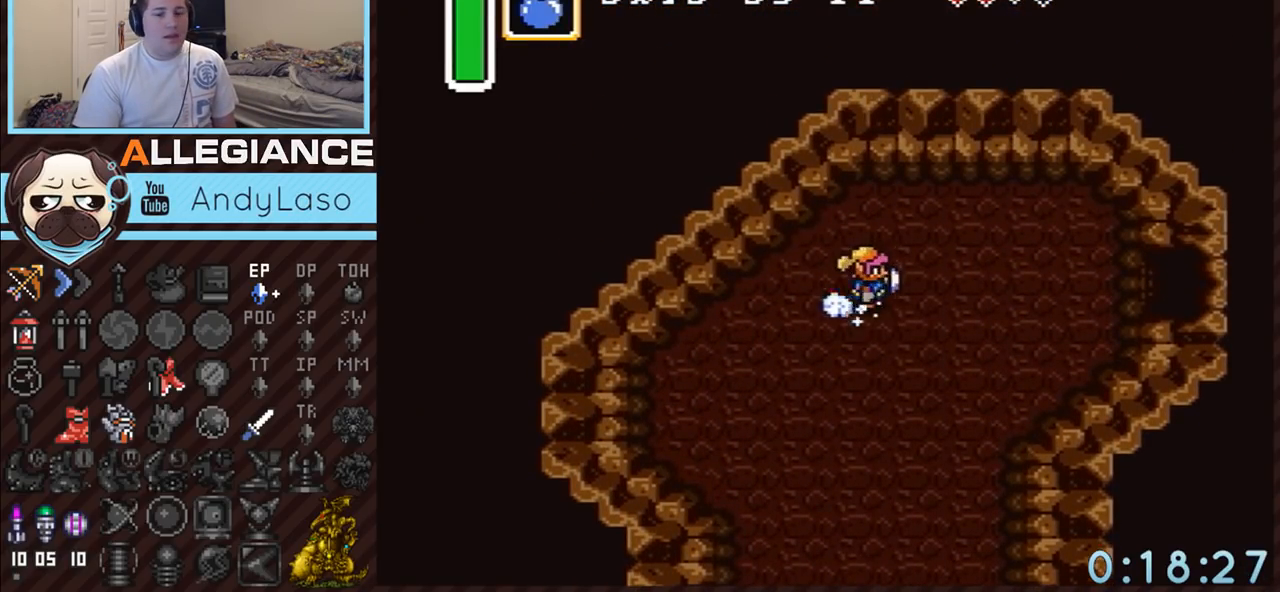
{"buttons": ["A"], "events": []}
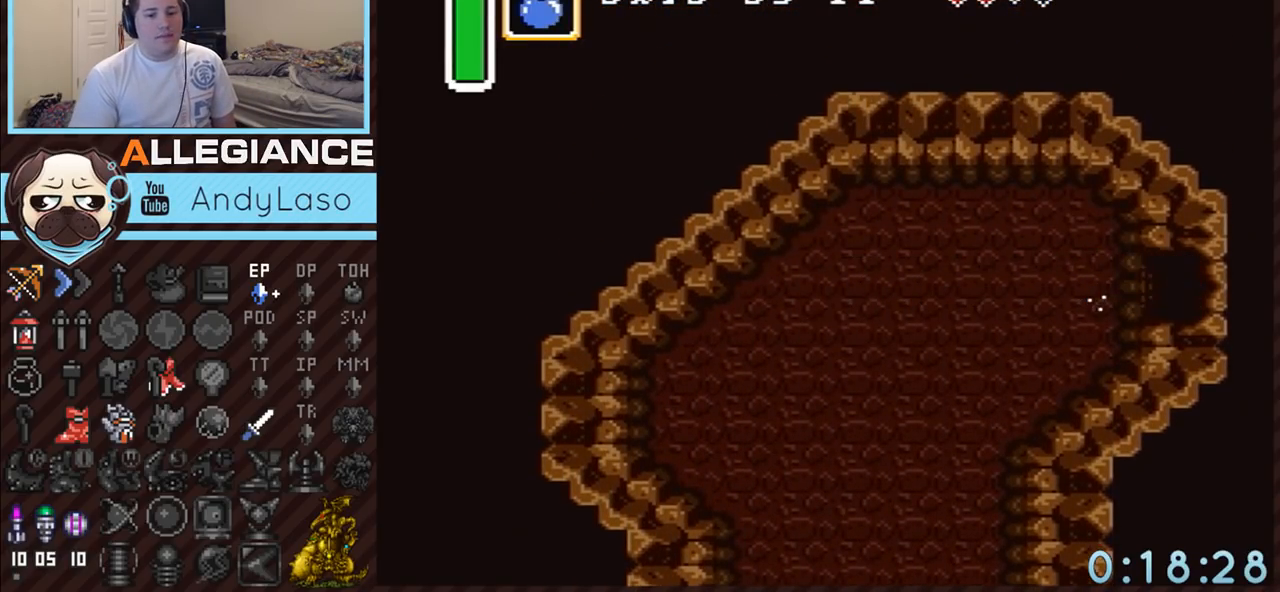
{"buttons": [], "events": [[50, "A", "up"]]}
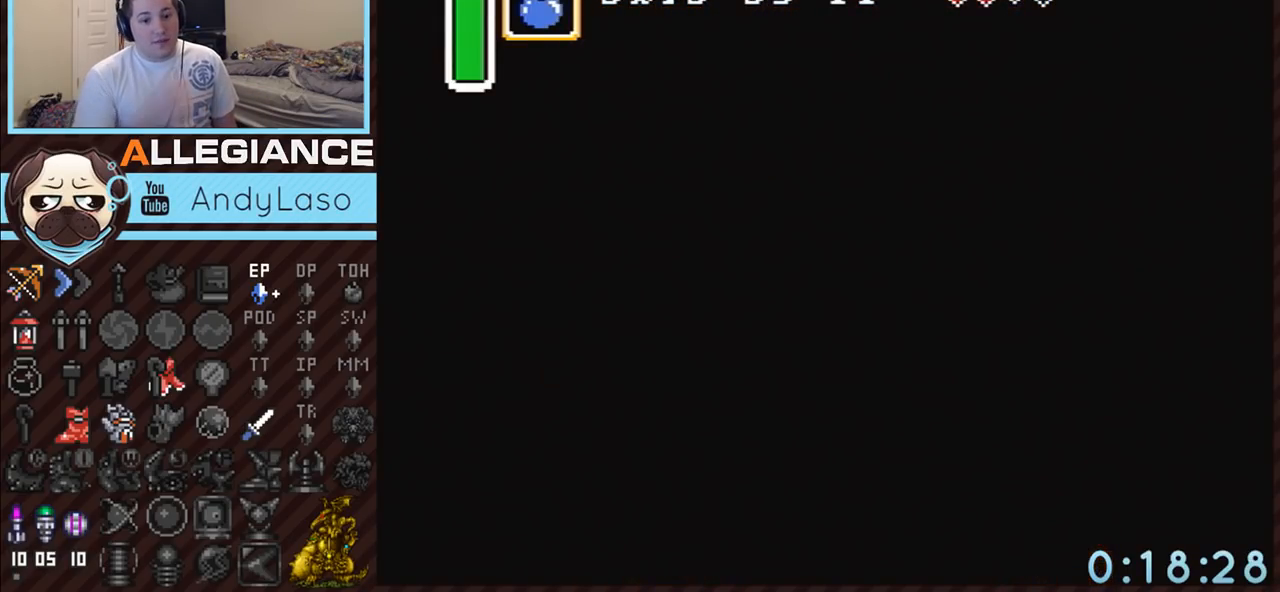
{"buttons": [], "events": []}
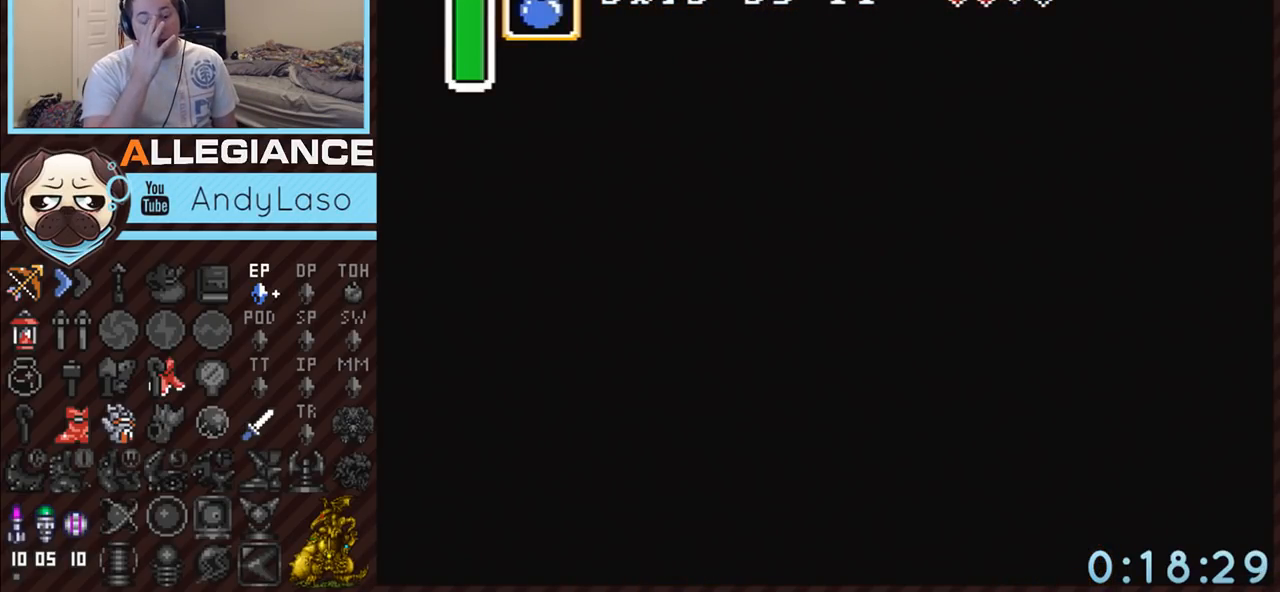
{"buttons": [], "events": []}
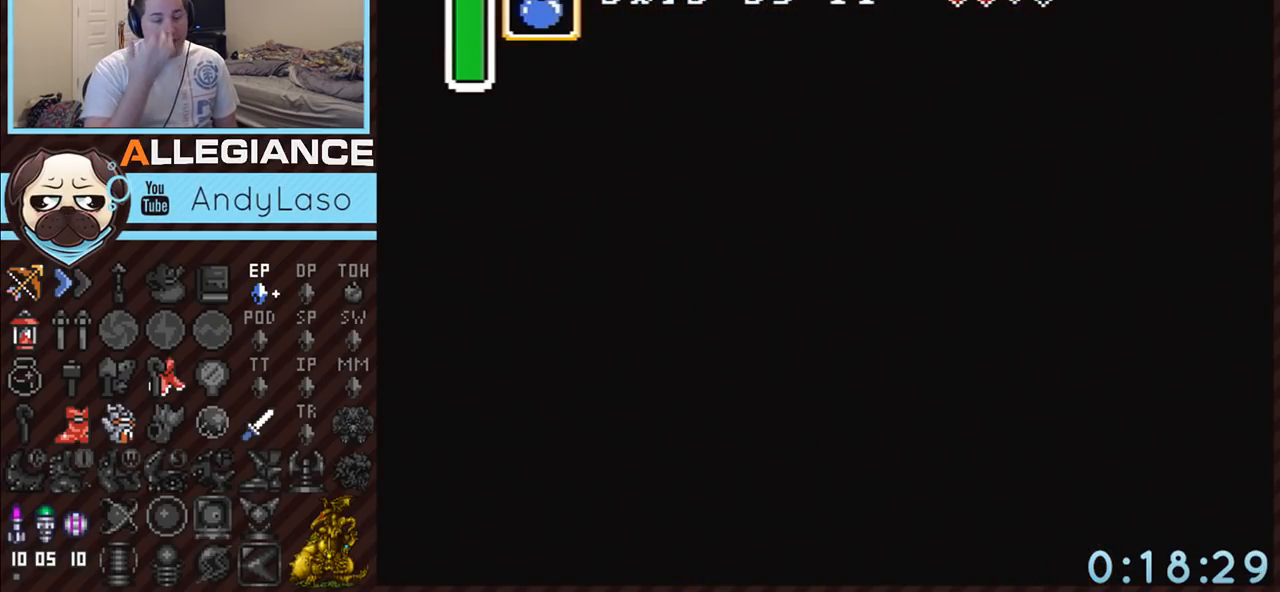
{"buttons": ["DPAD_RIGHT"], "events": [[433, "DPAD_RIGHT", "down"]]}
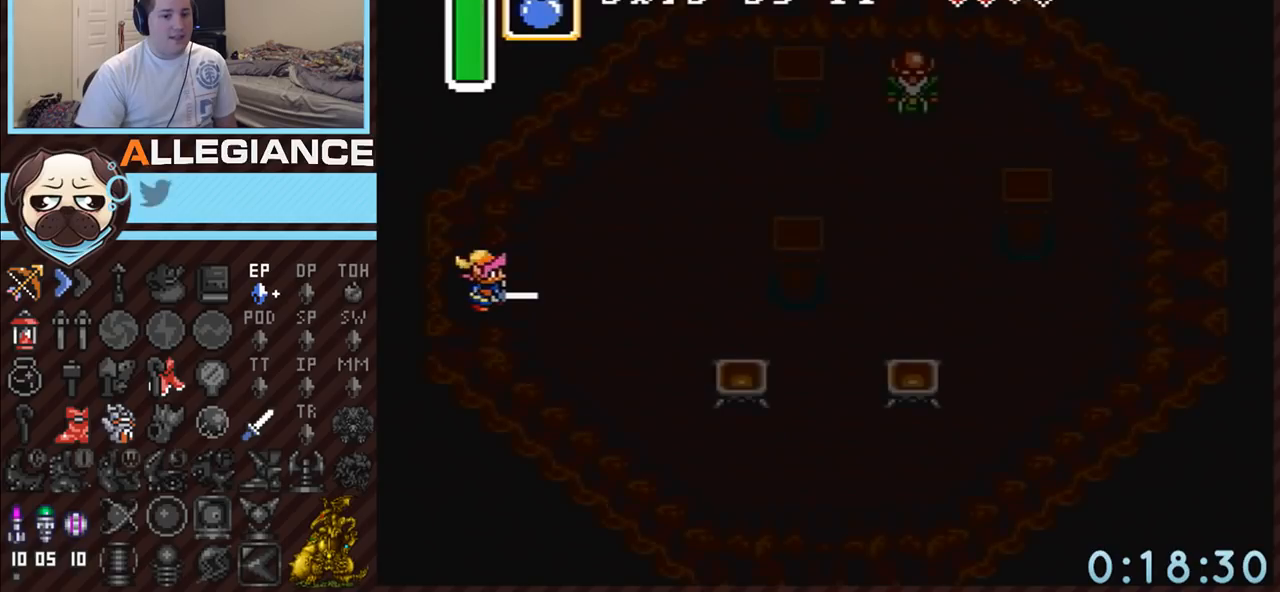
{"buttons": ["DPAD_DOWN", "DPAD_RIGHT"], "events": [[450, "DPAD_DOWN", "down"]]}
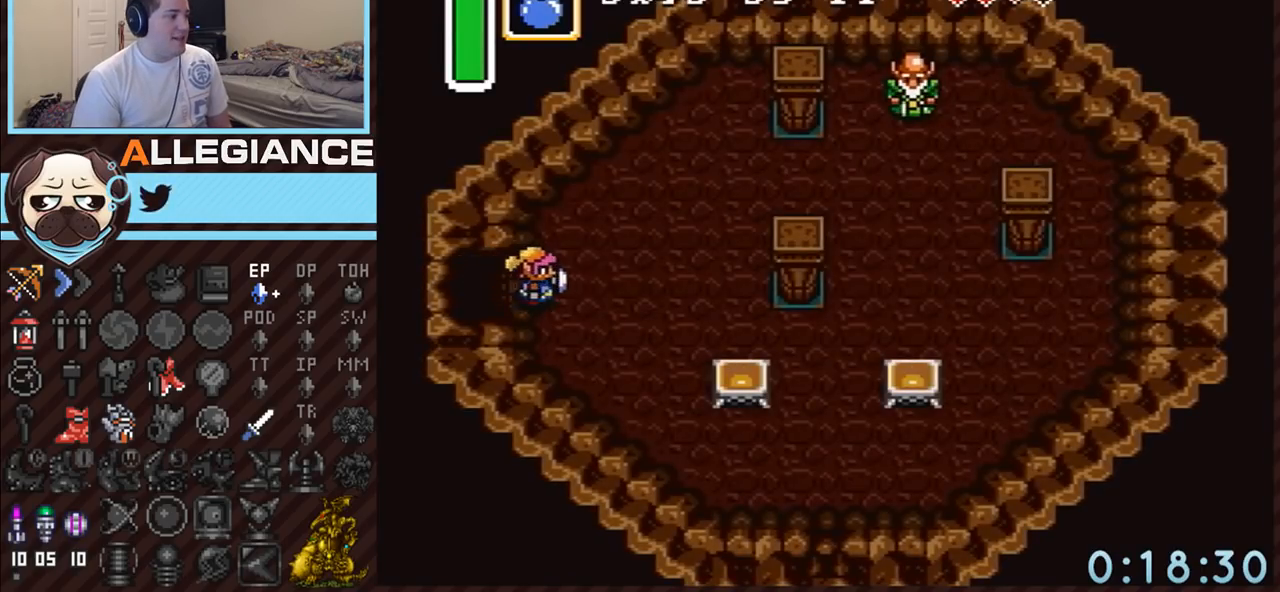
{"buttons": ["DPAD_RIGHT"], "events": [[17, "DPAD_DOWN", "up"], [417, "Y", "down"], [483, "Y", "up"]]}
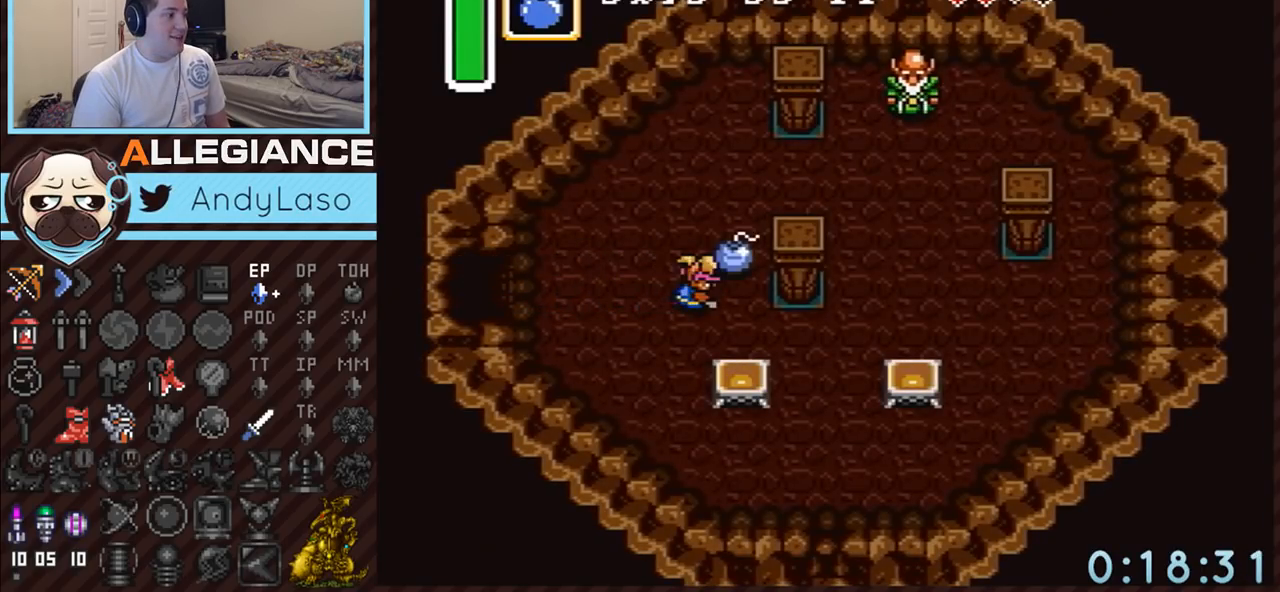
{"buttons": ["DPAD_DOWN", "DPAD_RIGHT"], "events": [[17, "A", "down"], [200, "A", "up"], [300, "DPAD_DOWN", "down"]]}
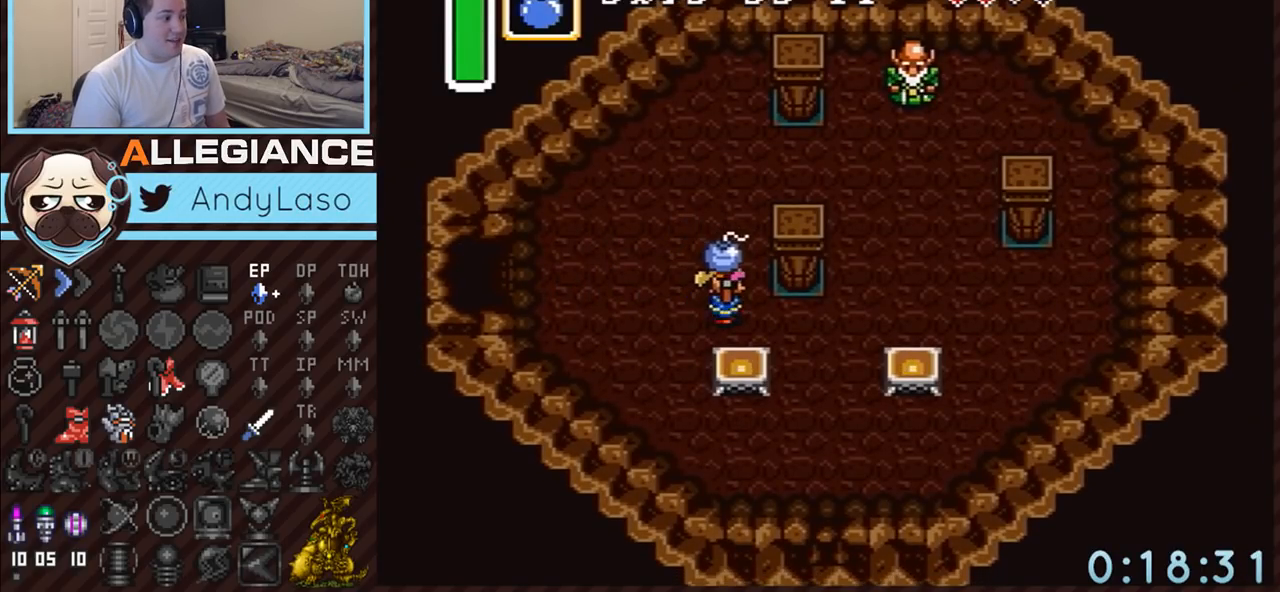
{"buttons": ["DPAD_RIGHT"], "events": [[117, "DPAD_DOWN", "up"]]}
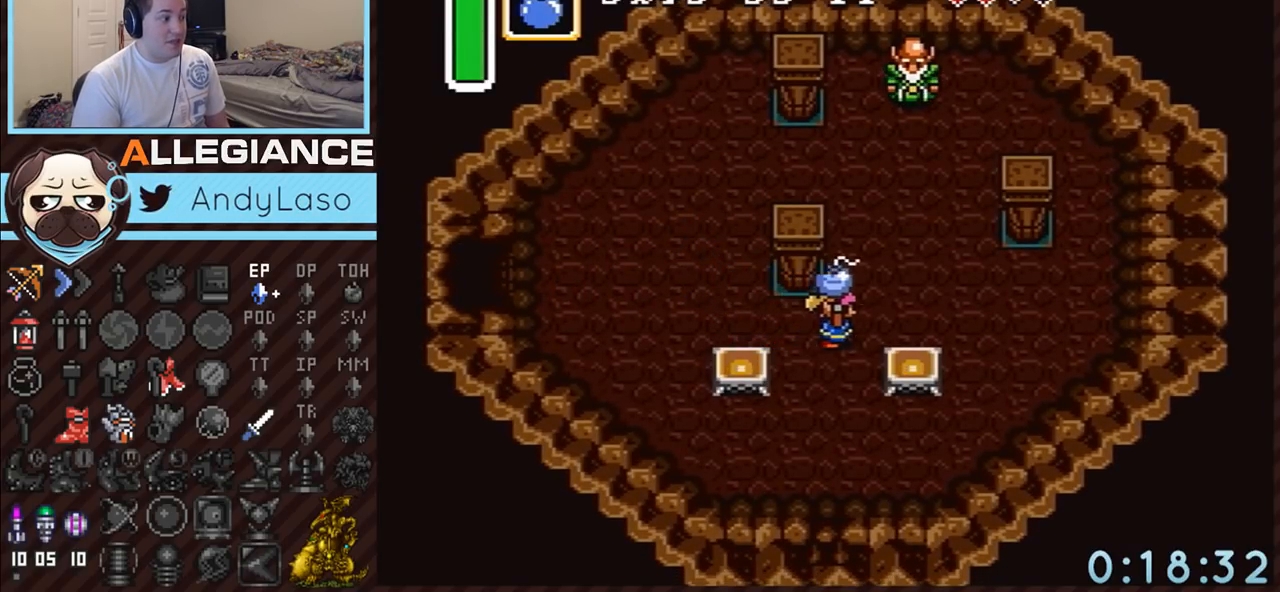
{"buttons": ["DPAD_LEFT"], "events": [[133, "DPAD_DOWN", "down"], [133, "DPAD_RIGHT", "up"], [183, "A", "down"], [233, "DPAD_DOWN", "up"], [367, "A", "up"], [383, "DPAD_LEFT", "down"]]}
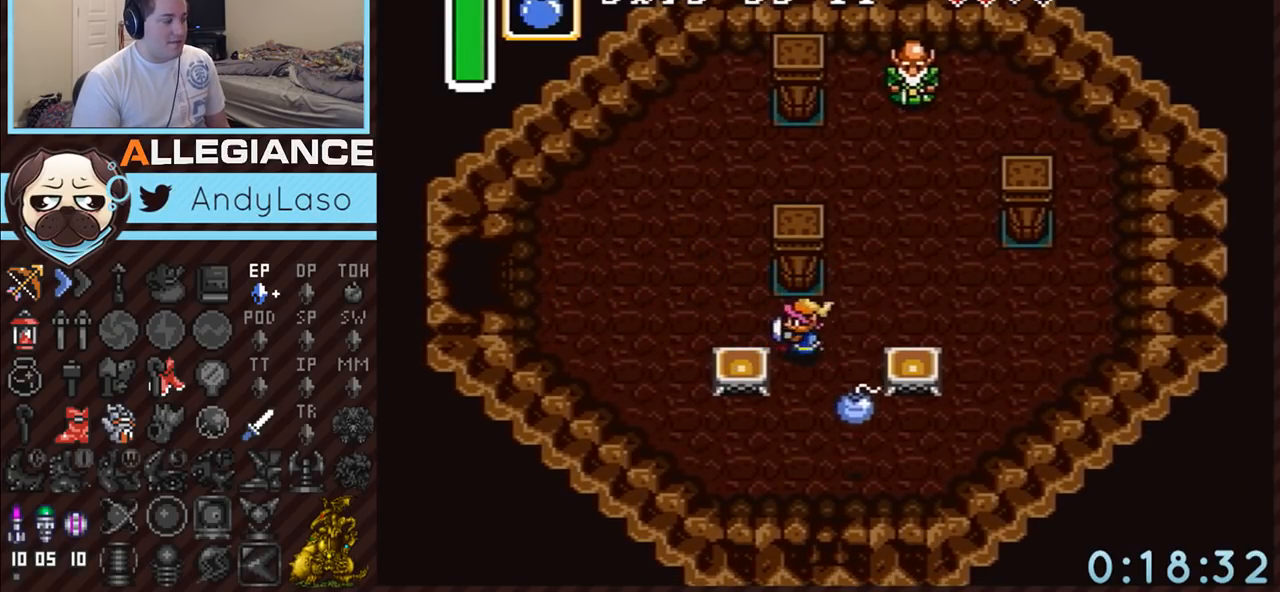
{"buttons": [], "events": [[117, "DPAD_LEFT", "up"], [117, "DPAD_UP", "down"], [267, "DPAD_UP", "up"], [367, "DPAD_RIGHT", "down"], [433, "DPAD_RIGHT", "up"]]}
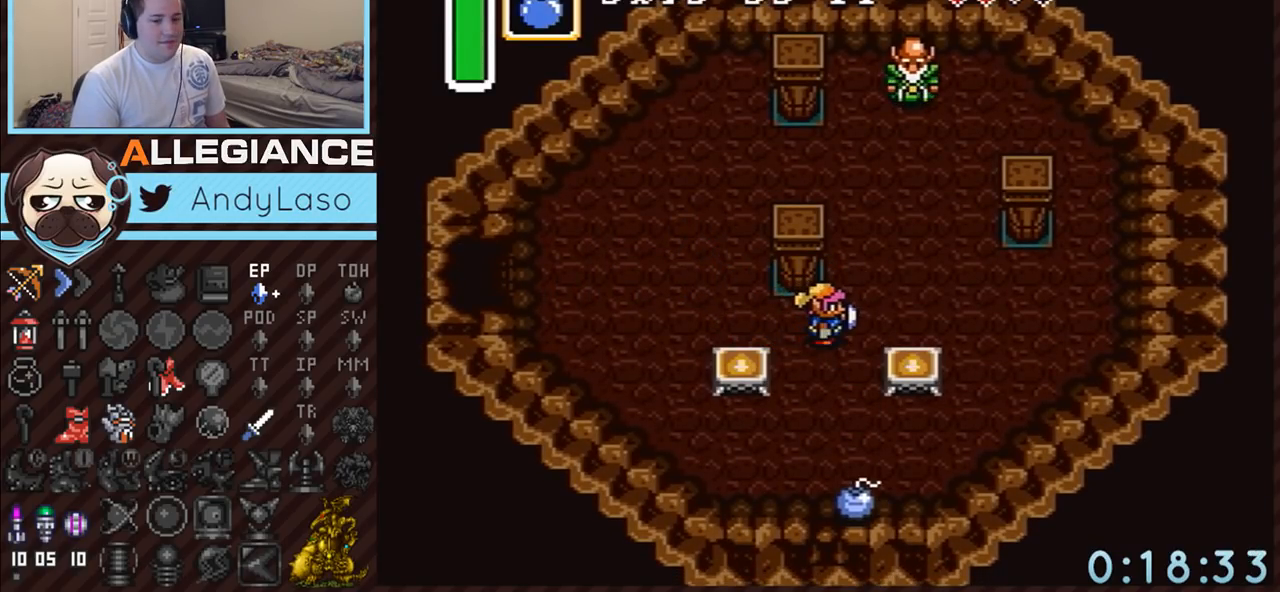
{"buttons": [], "events": []}
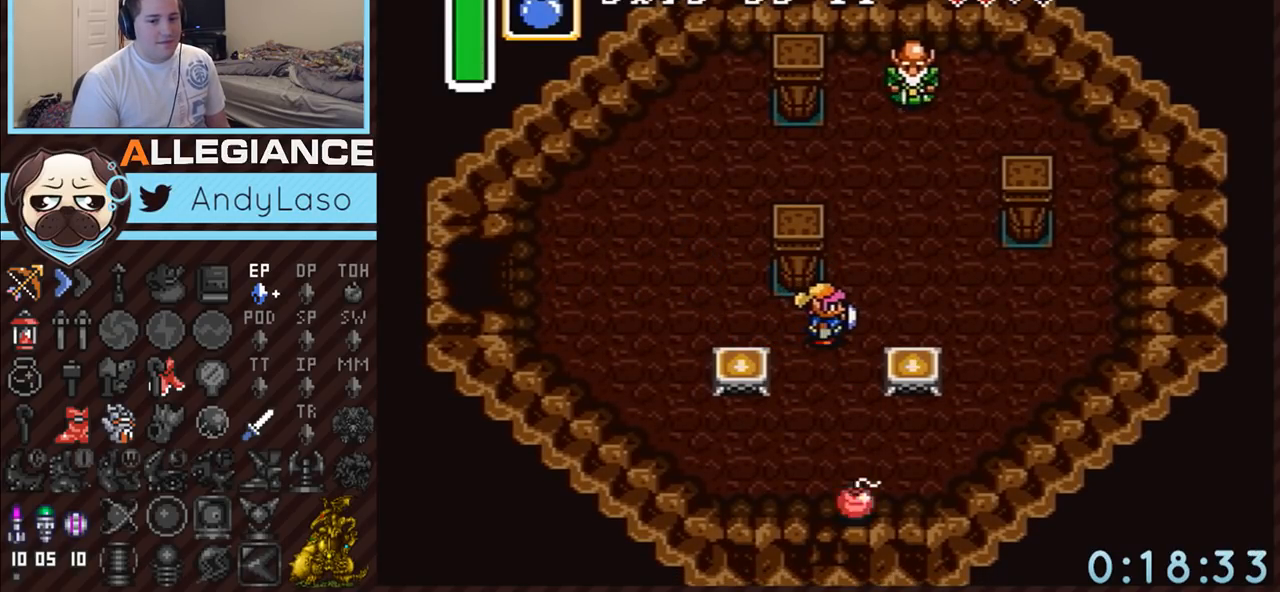
{"buttons": ["A"], "events": [[200, "A", "down"]]}
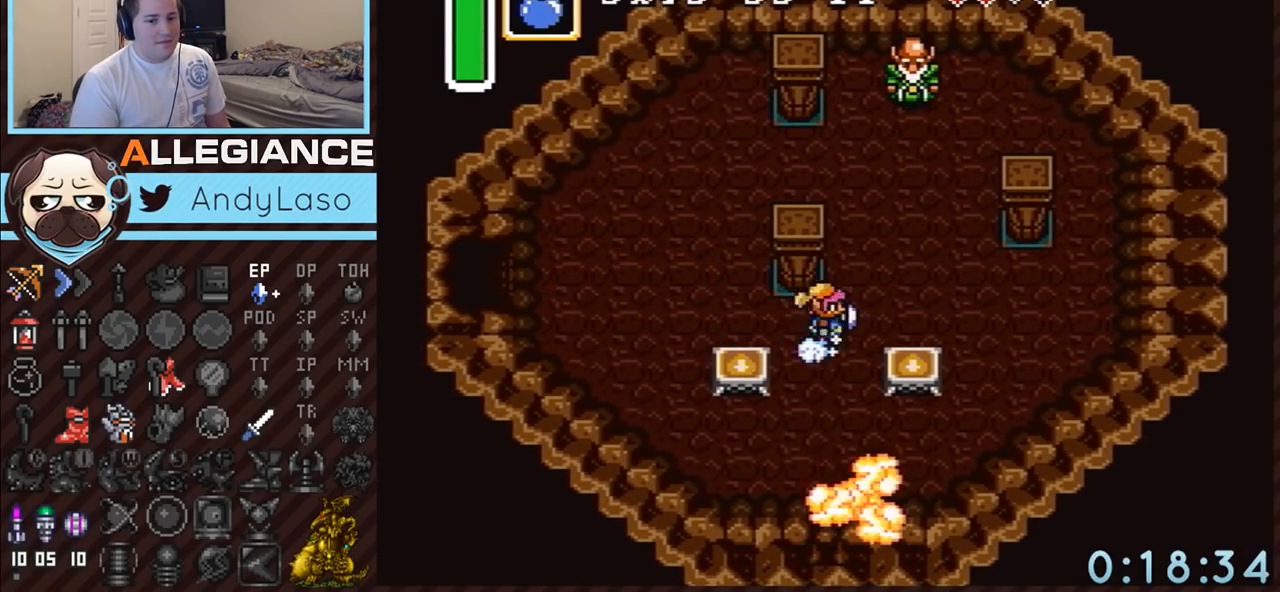
{"buttons": ["A"], "events": [[50, "DPAD_DOWN", "down"], [167, "DPAD_DOWN", "up"]]}
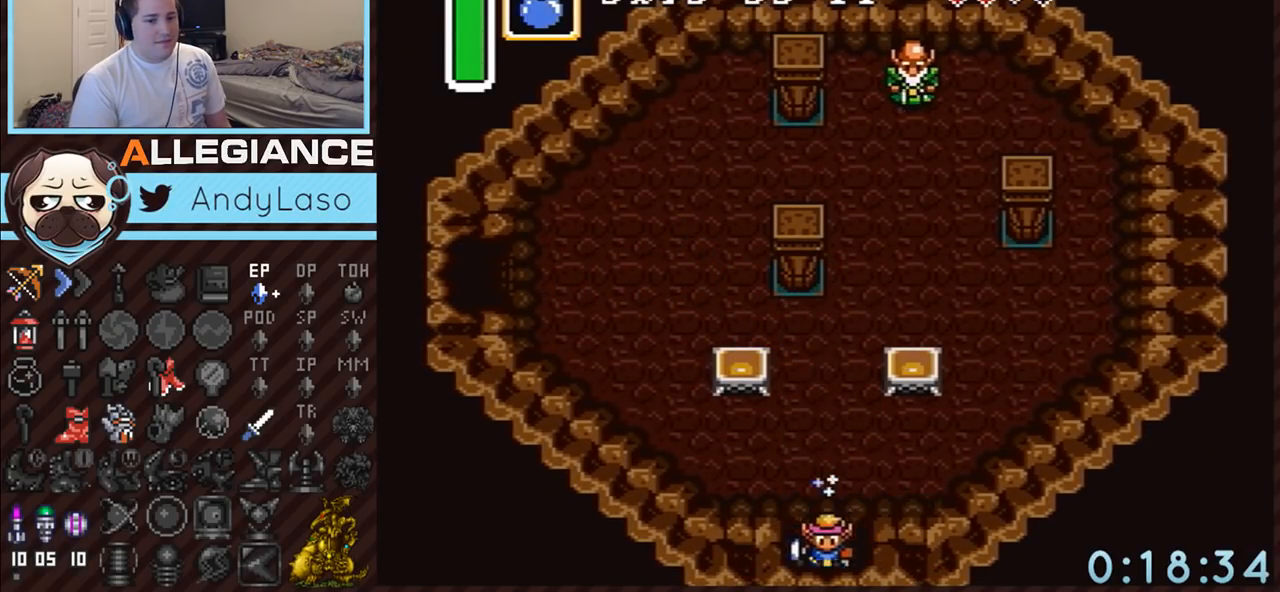
{"buttons": ["A"], "events": []}
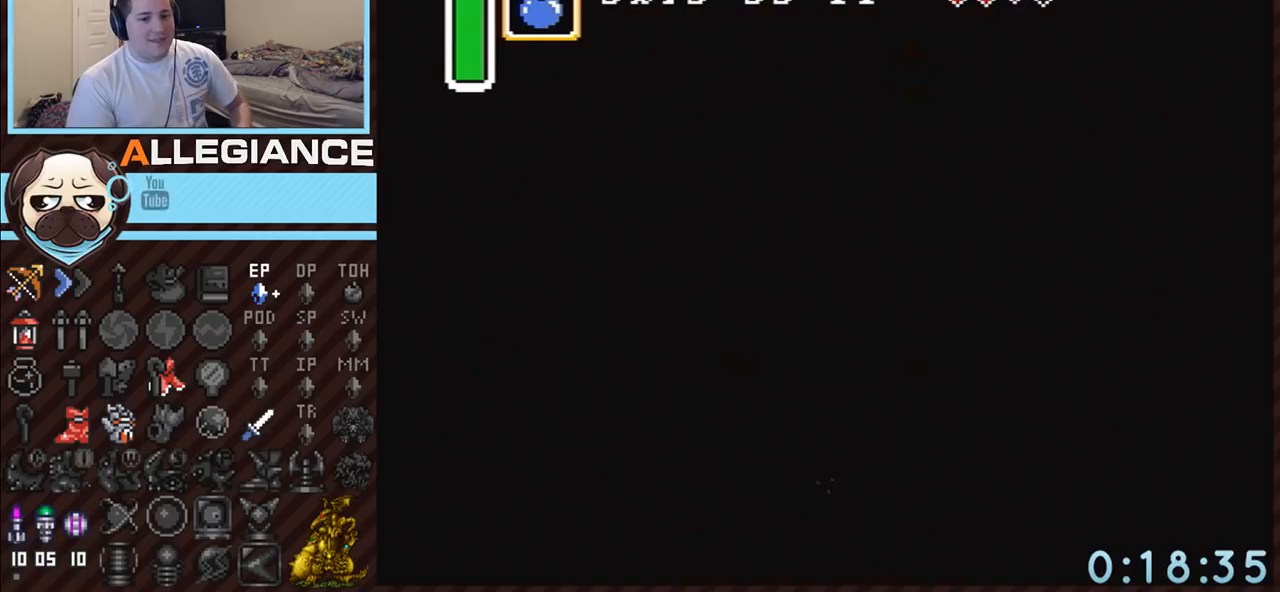
{"buttons": ["A"], "events": []}
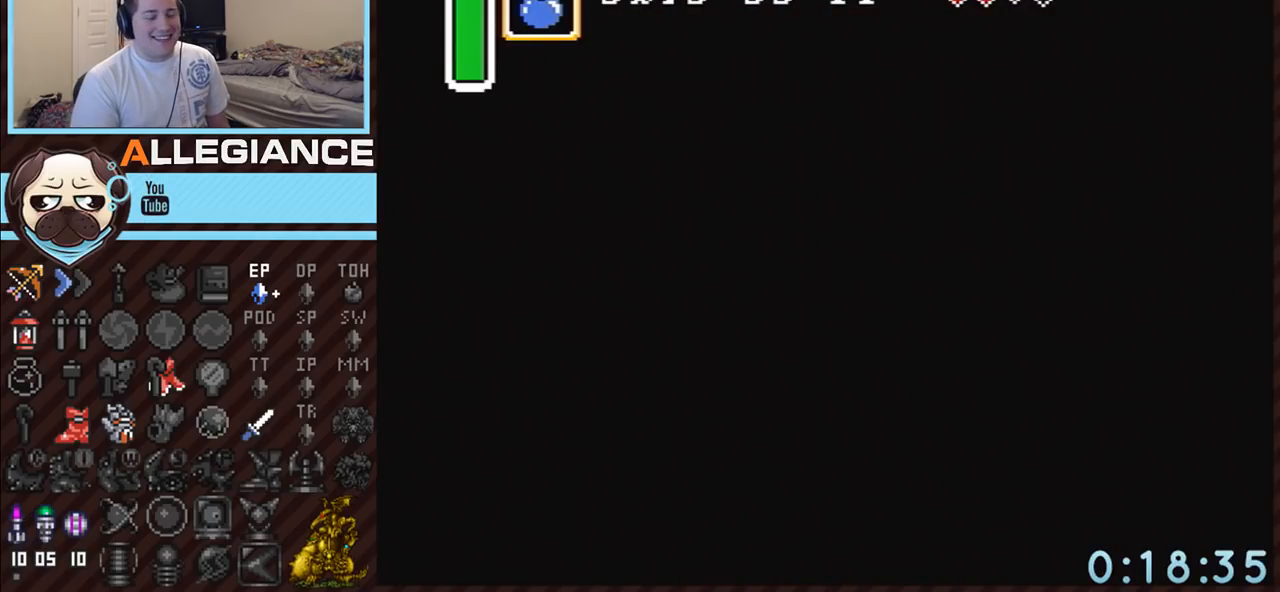
{"buttons": ["DPAD_DOWN"], "events": [[367, "DPAD_DOWN", "down"], [383, "A", "up"]]}
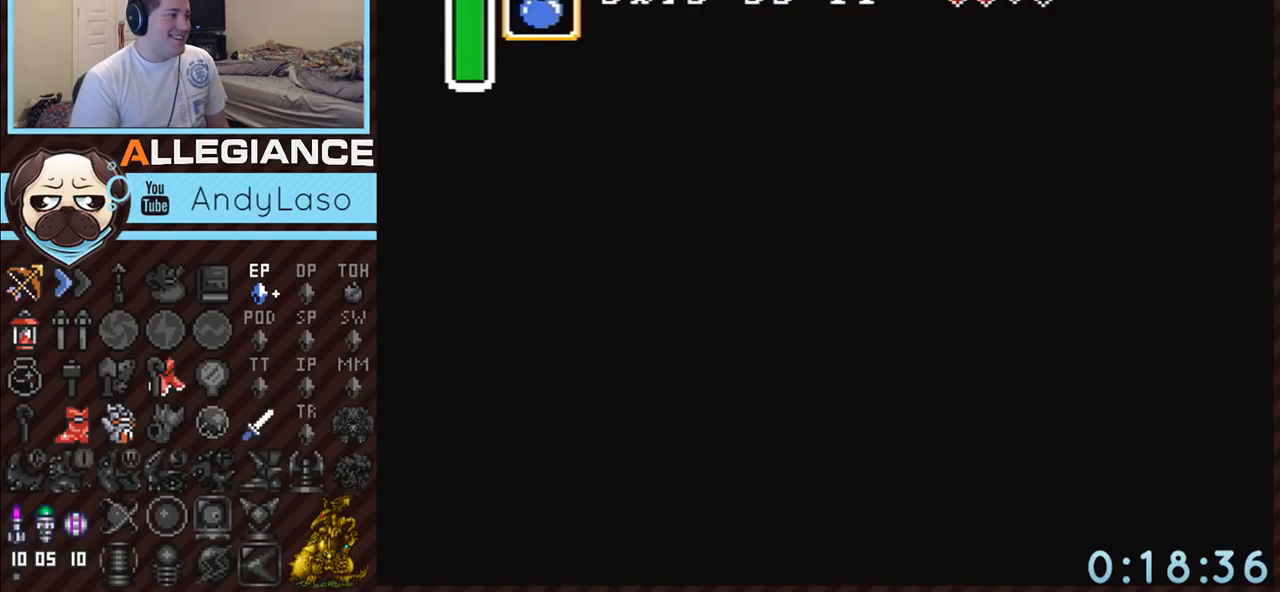
{"buttons": ["DPAD_DOWN"], "events": []}
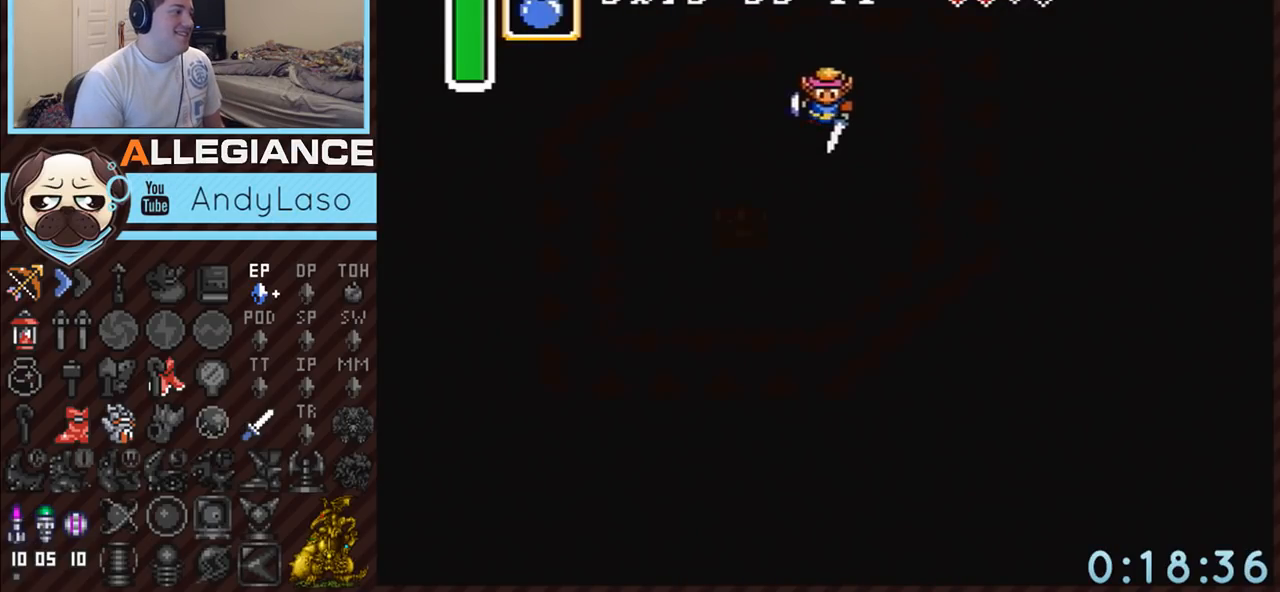
{"buttons": ["DPAD_DOWN"], "events": []}
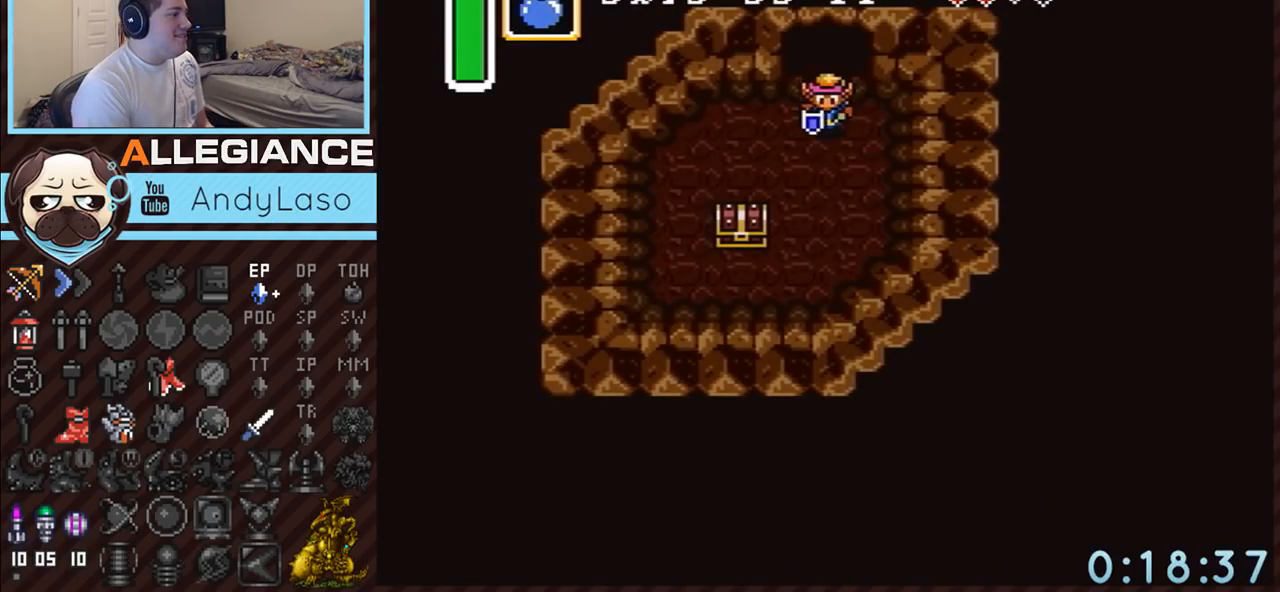
{"buttons": ["DPAD_DOWN", "DPAD_LEFT"], "events": [[300, "DPAD_LEFT", "down"]]}
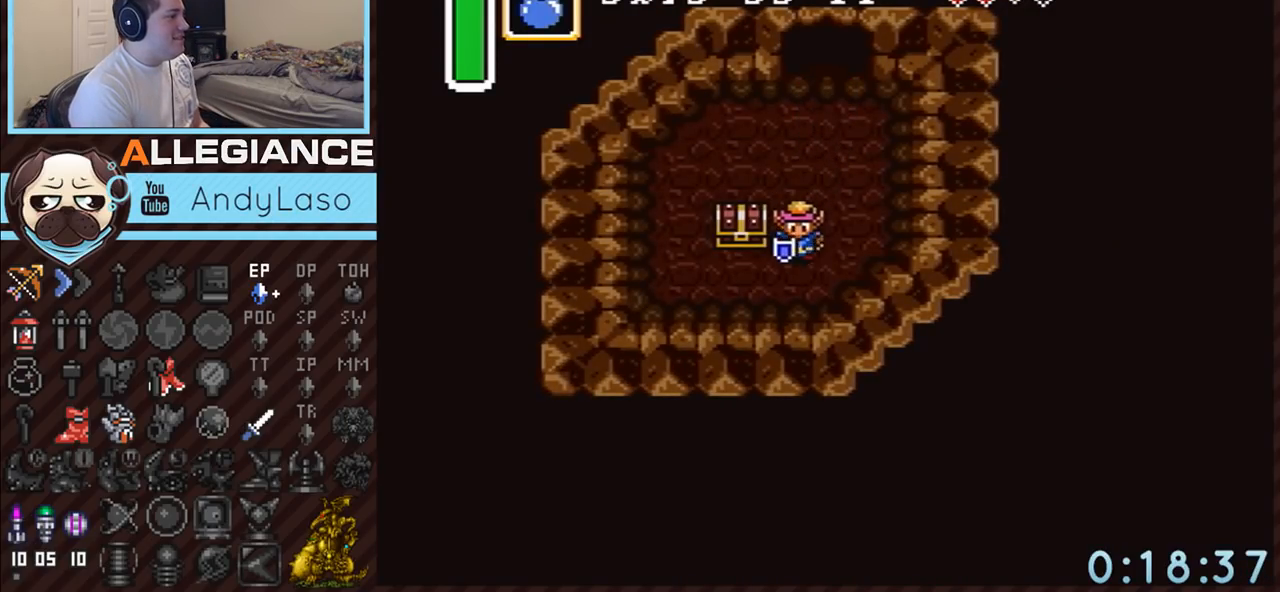
{"buttons": ["A"], "events": [[200, "DPAD_DOWN", "up"], [267, "DPAD_UP", "down"], [300, "A", "down"], [300, "DPAD_LEFT", "up"], [417, "DPAD_UP", "up"]]}
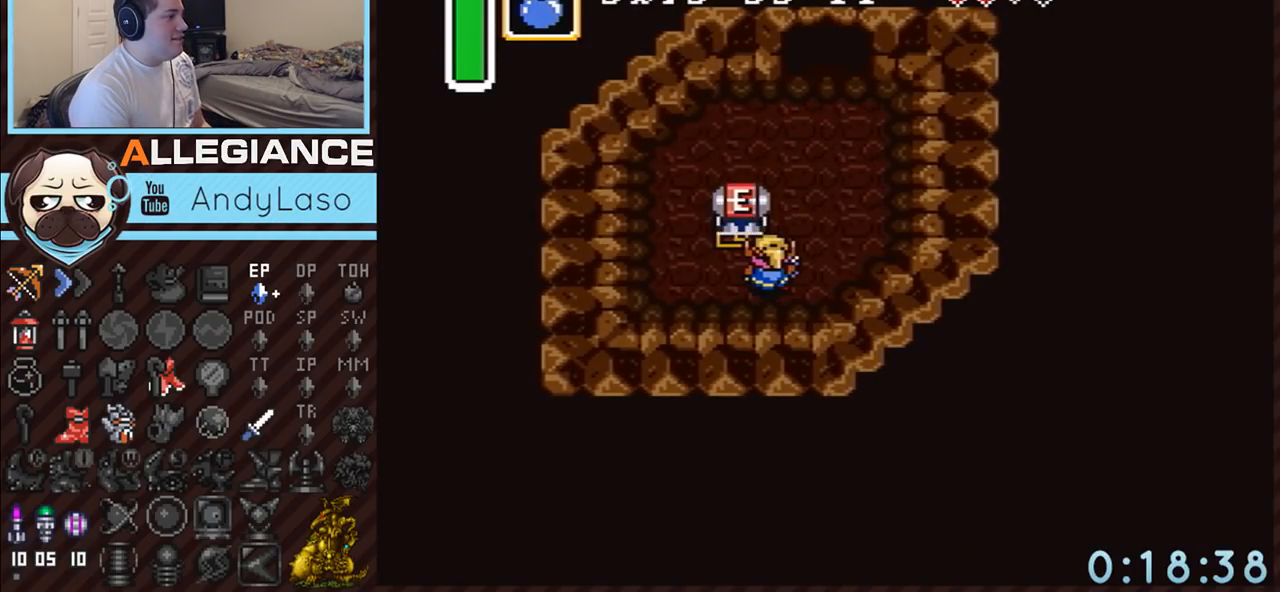
{"buttons": ["DPAD_UP", "DPAD_RIGHT"], "events": [[200, "A", "up"], [450, "DPAD_RIGHT", "down"], [450, "DPAD_UP", "down"]]}